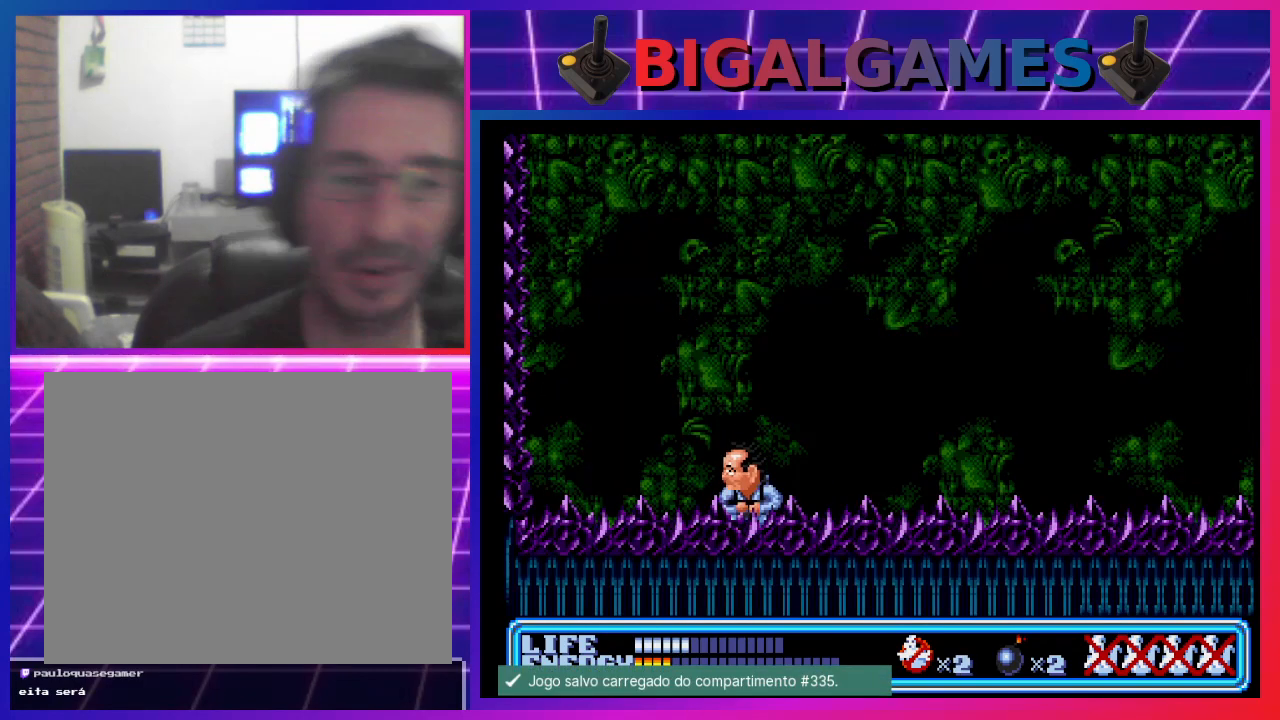
Gameplay with a controller (PlayStation layout); each line is a JSON object with the inputs held at the frame after it. "events" lists button and stick changes between this image and that frame as [ms after this image, input, new state], when the widget could be followed in between. Not read: right_stick.
{"buttons": [], "left_stick": "center", "events": [[200, "START", "down"], [433, "START", "up"]]}
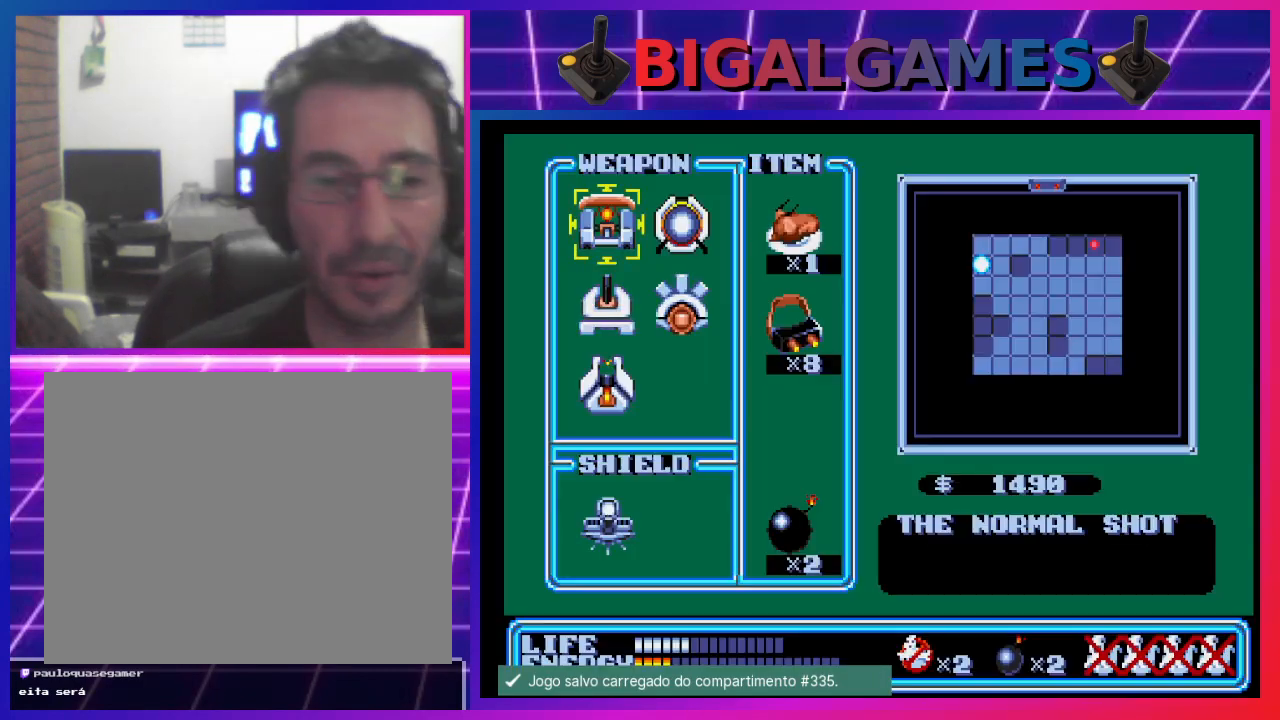
{"buttons": [], "left_stick": "center", "events": []}
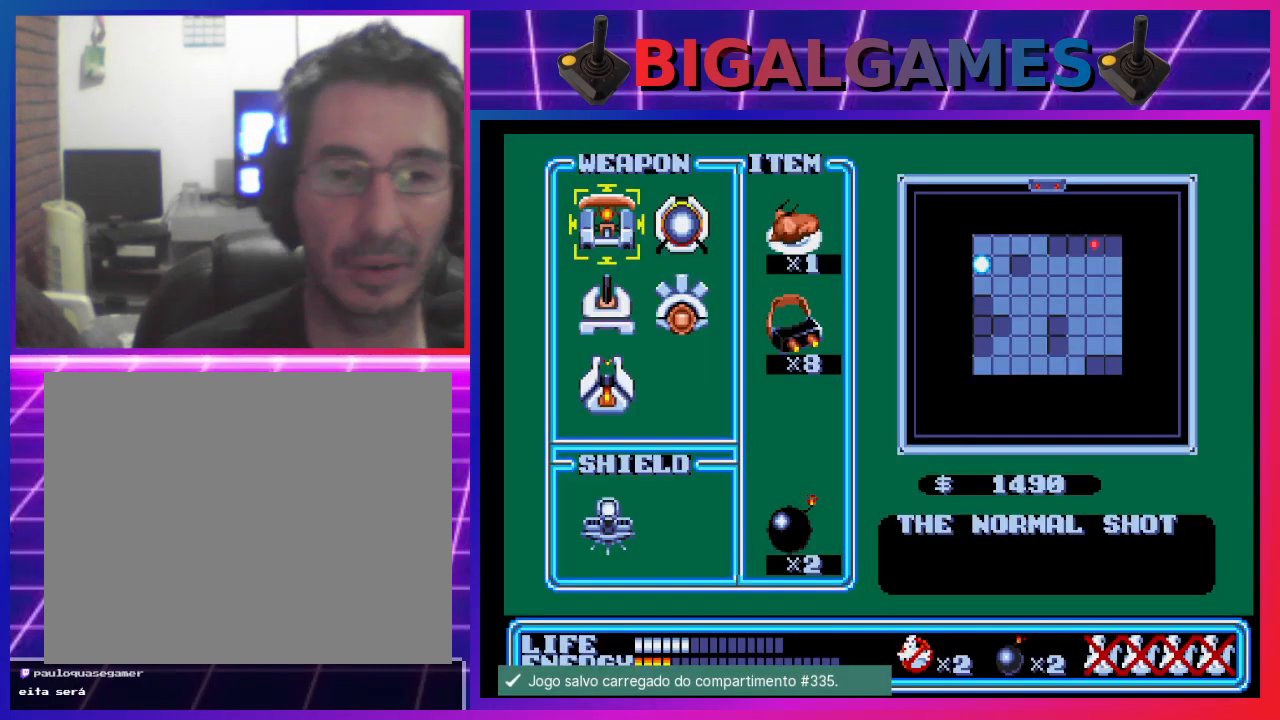
{"buttons": [], "left_stick": "center", "events": []}
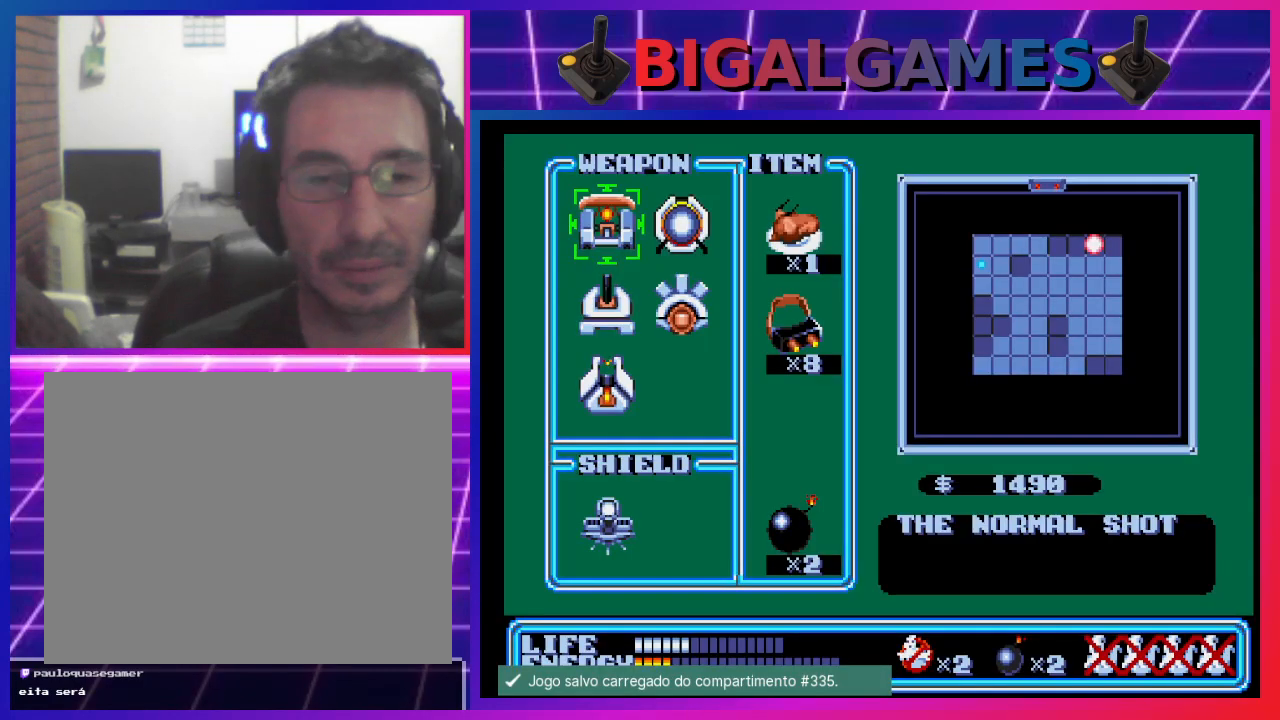
{"buttons": [], "left_stick": "center", "events": [[100, "CIRCLE", "down"], [267, "CIRCLE", "up"]]}
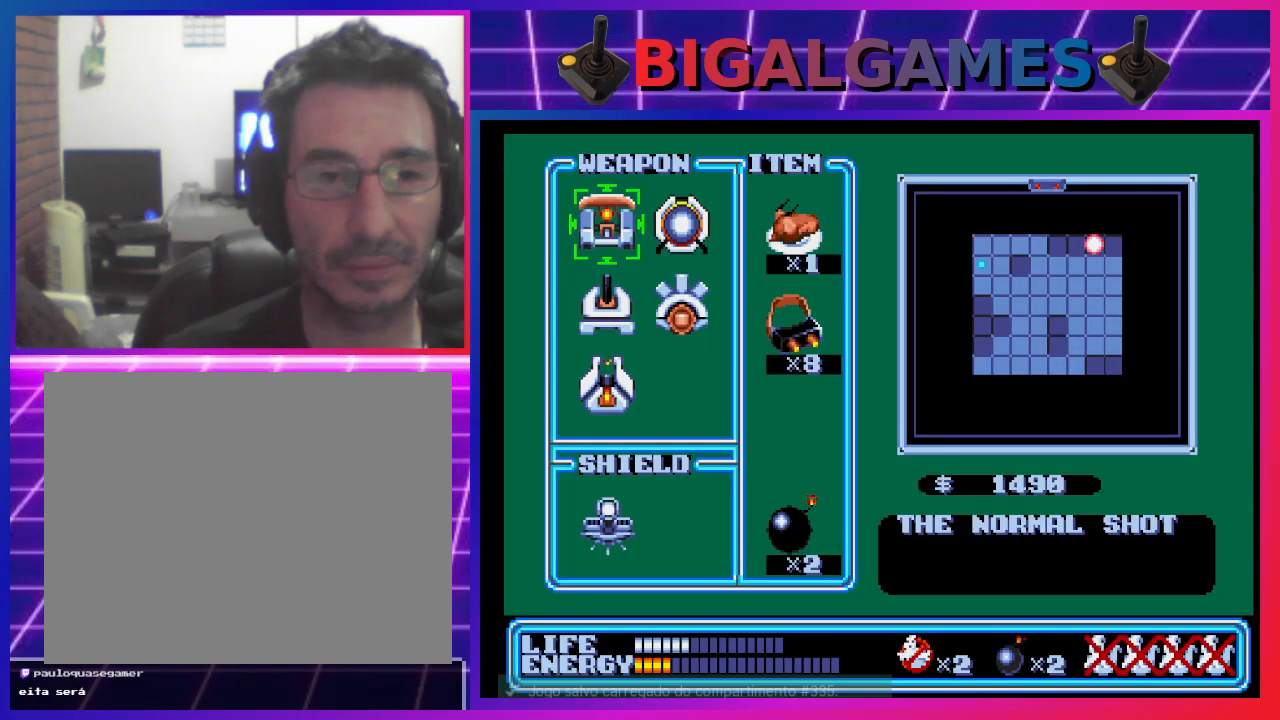
{"buttons": [], "left_stick": "center", "events": []}
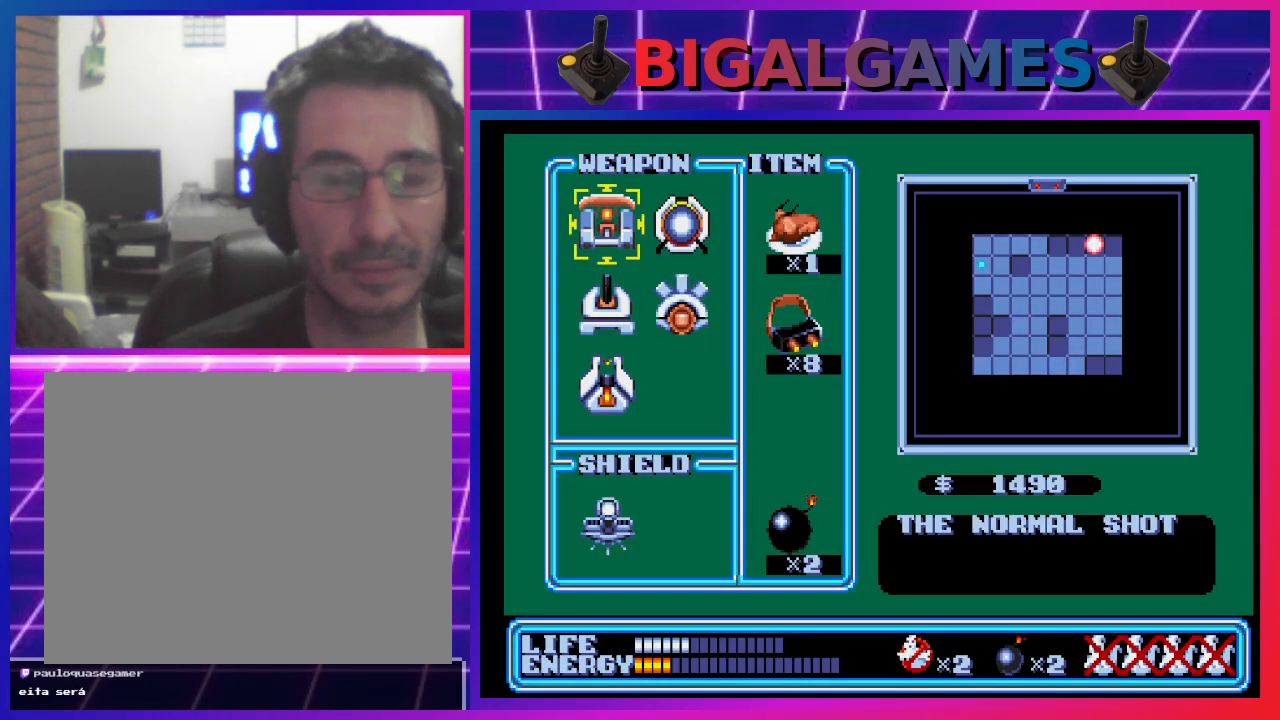
{"buttons": [], "left_stick": "center", "events": []}
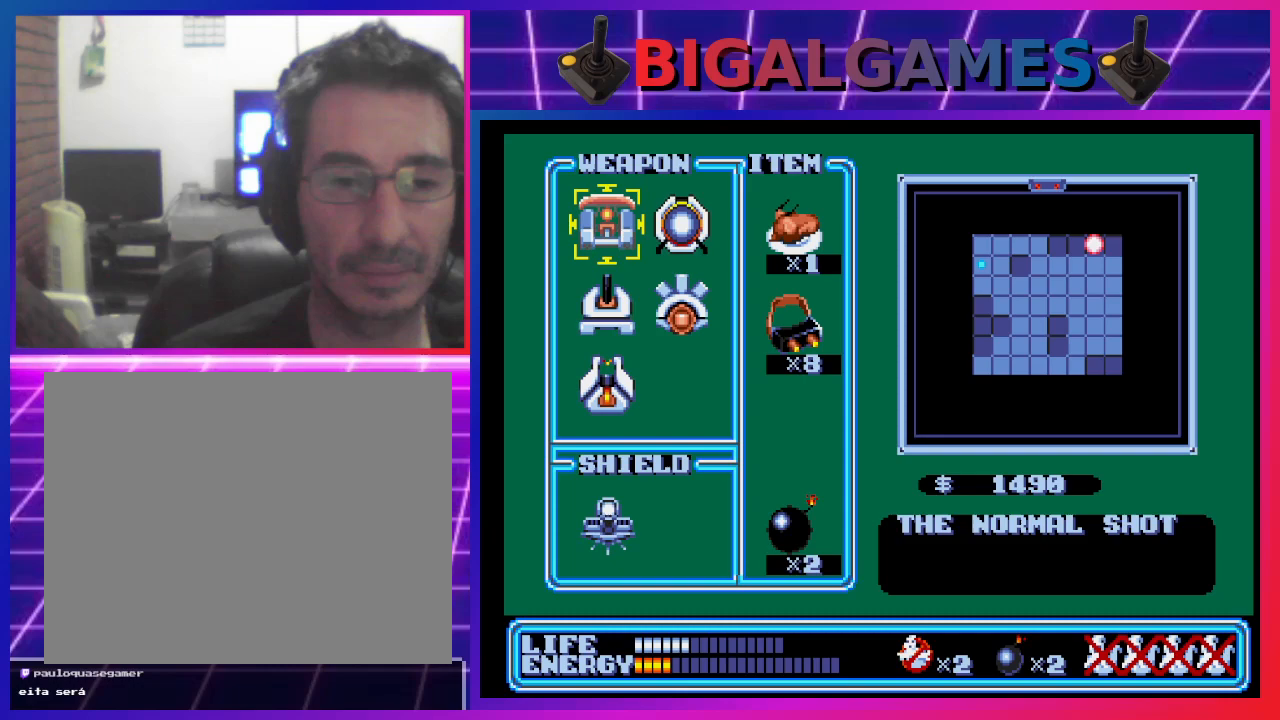
{"buttons": ["START"], "left_stick": "center", "events": [[267, "START", "down"]]}
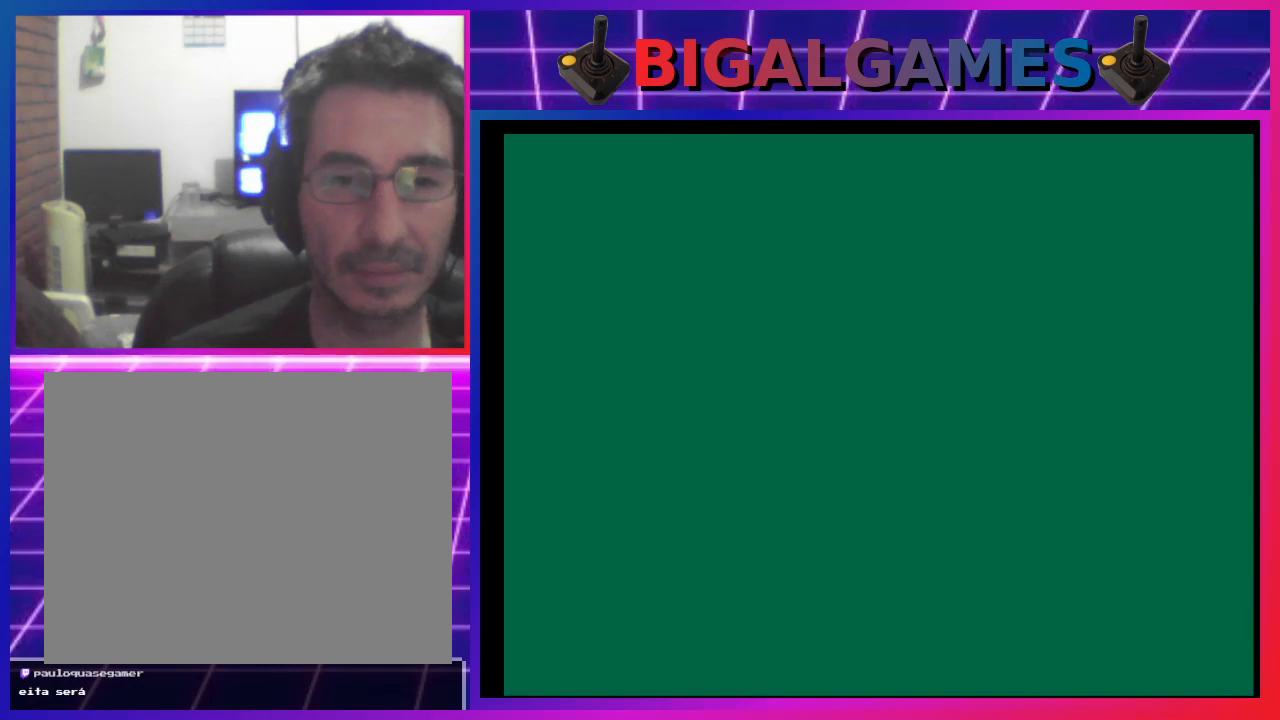
{"buttons": [], "left_stick": "center", "events": [[67, "START", "up"]]}
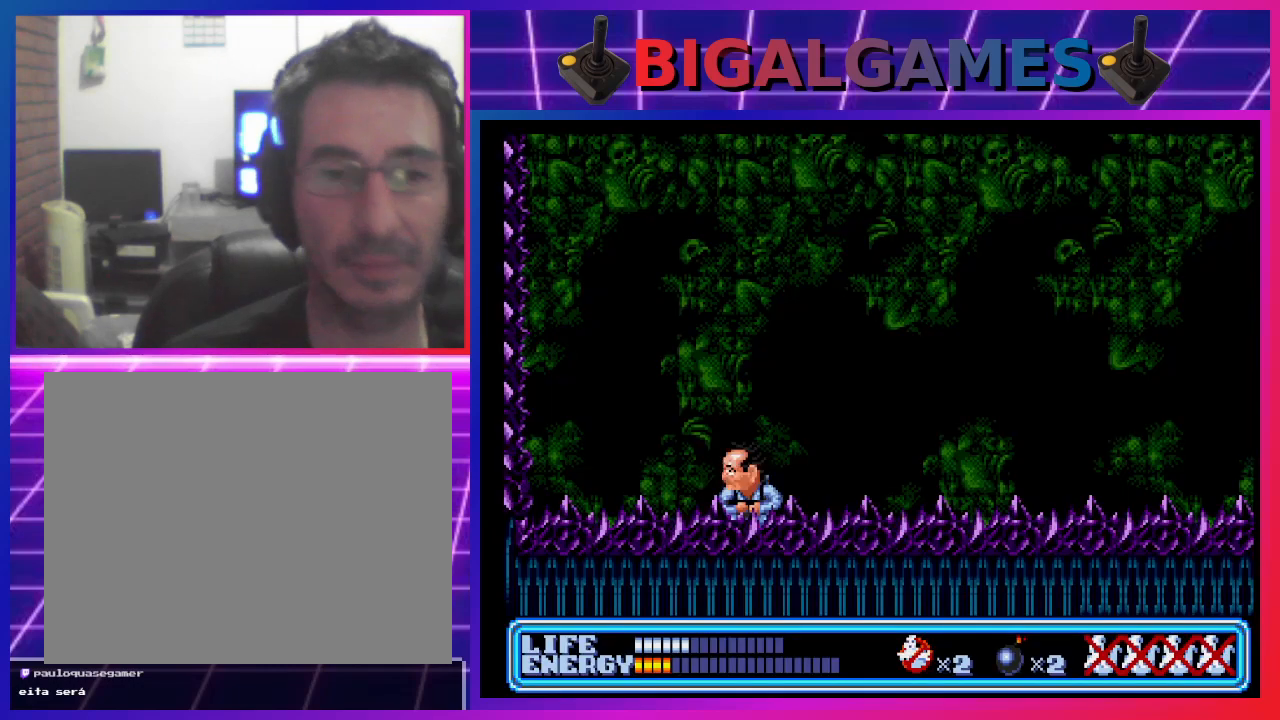
{"buttons": [], "left_stick": "center", "events": []}
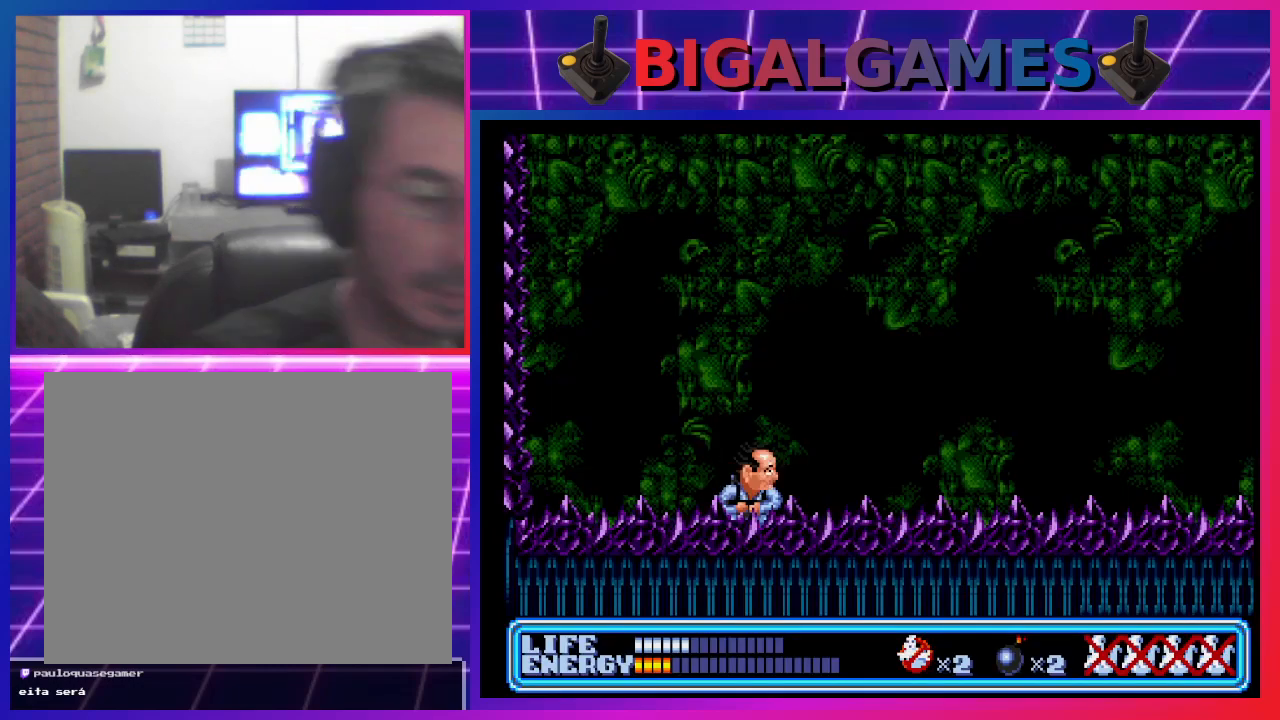
{"buttons": [], "left_stick": "center", "events": []}
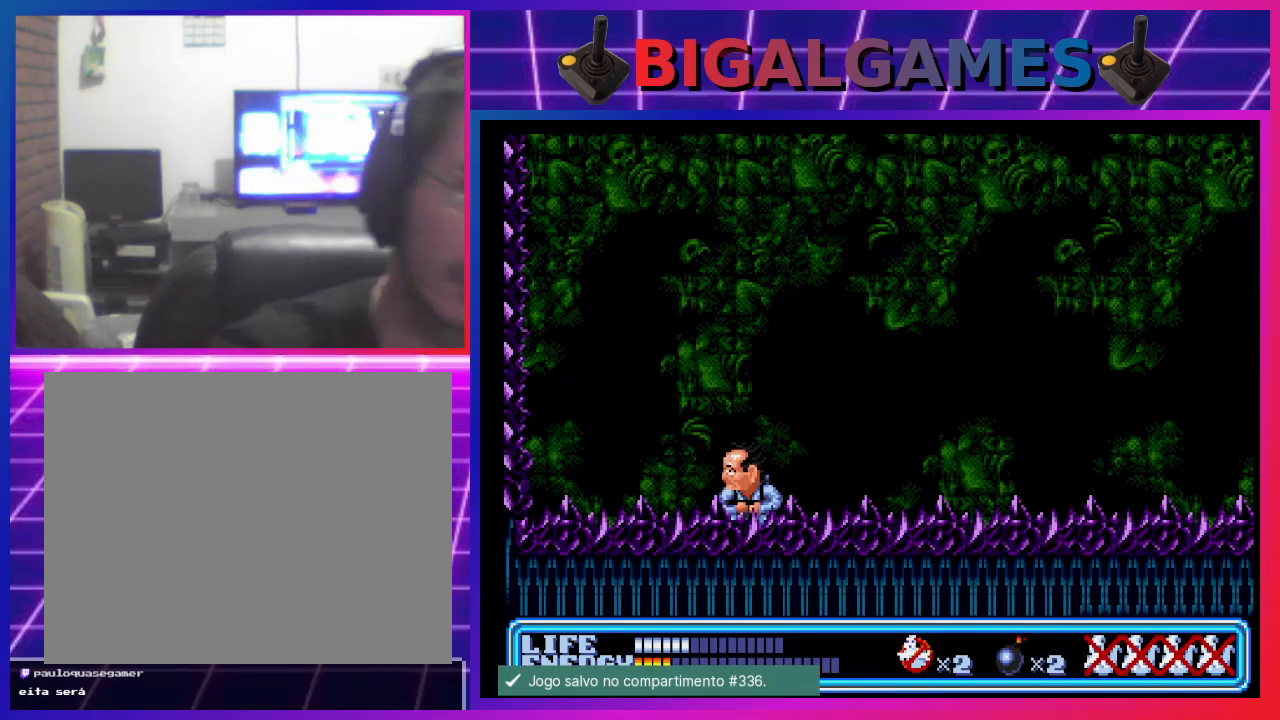
{"buttons": ["DPAD_RIGHT"], "left_stick": "center", "events": [[133, "DPAD_RIGHT", "down"]]}
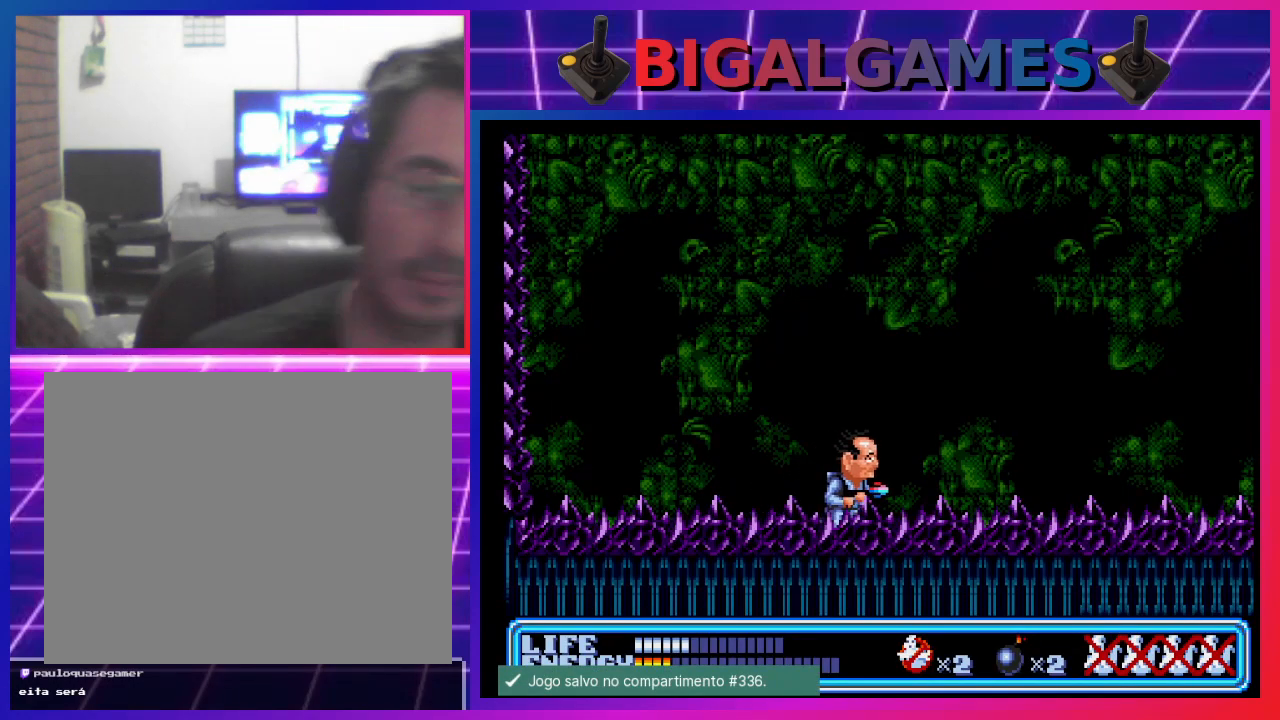
{"buttons": ["DPAD_RIGHT"], "left_stick": "center", "events": []}
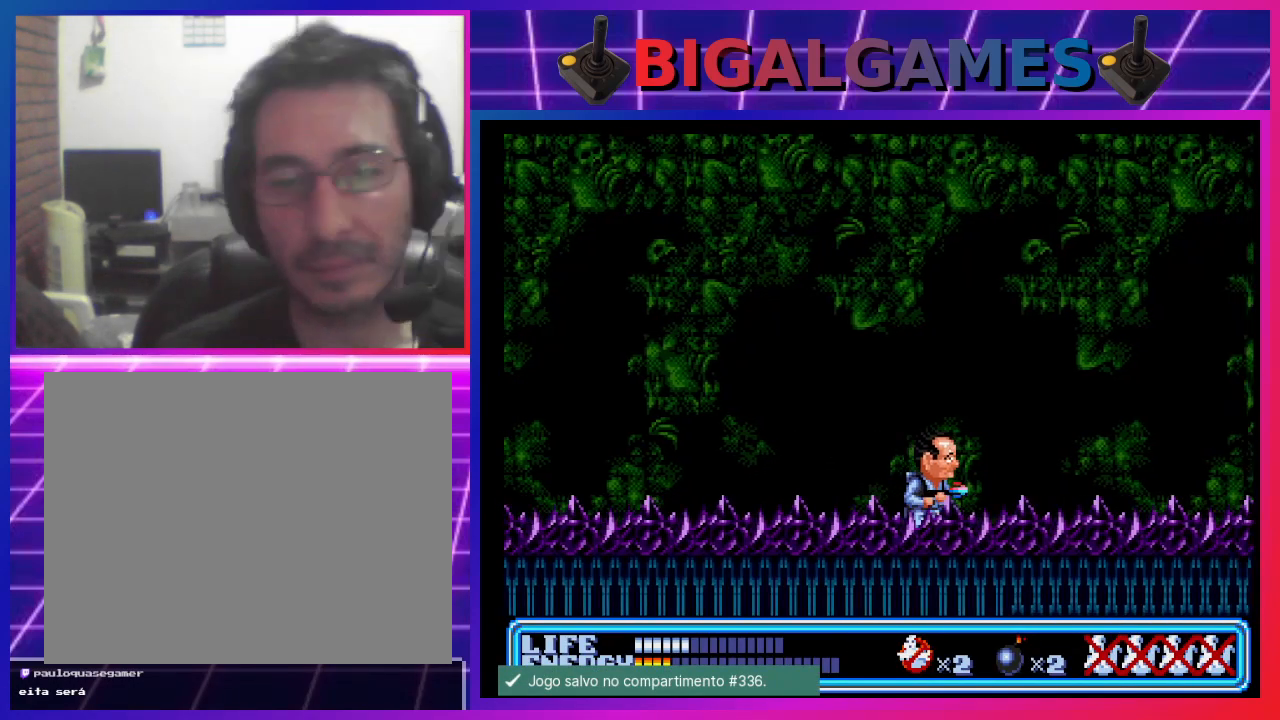
{"buttons": ["DPAD_RIGHT"], "left_stick": "center", "events": []}
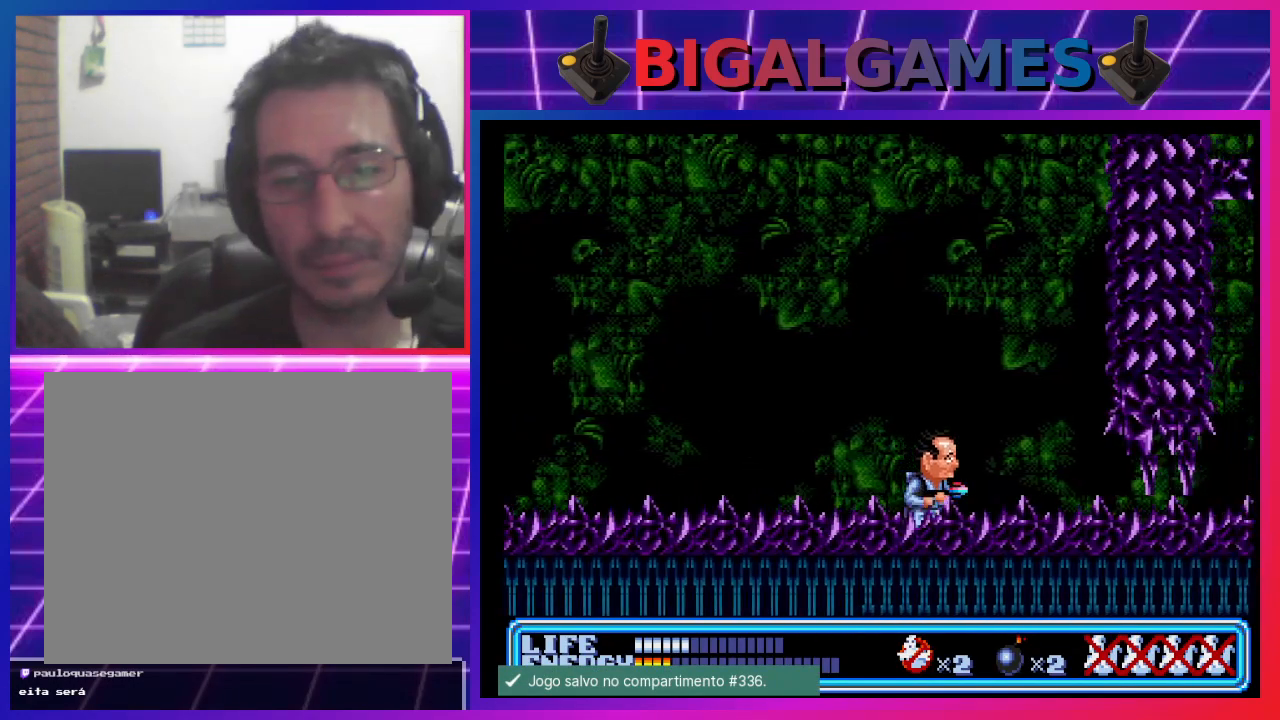
{"buttons": ["DPAD_RIGHT"], "left_stick": "center", "events": []}
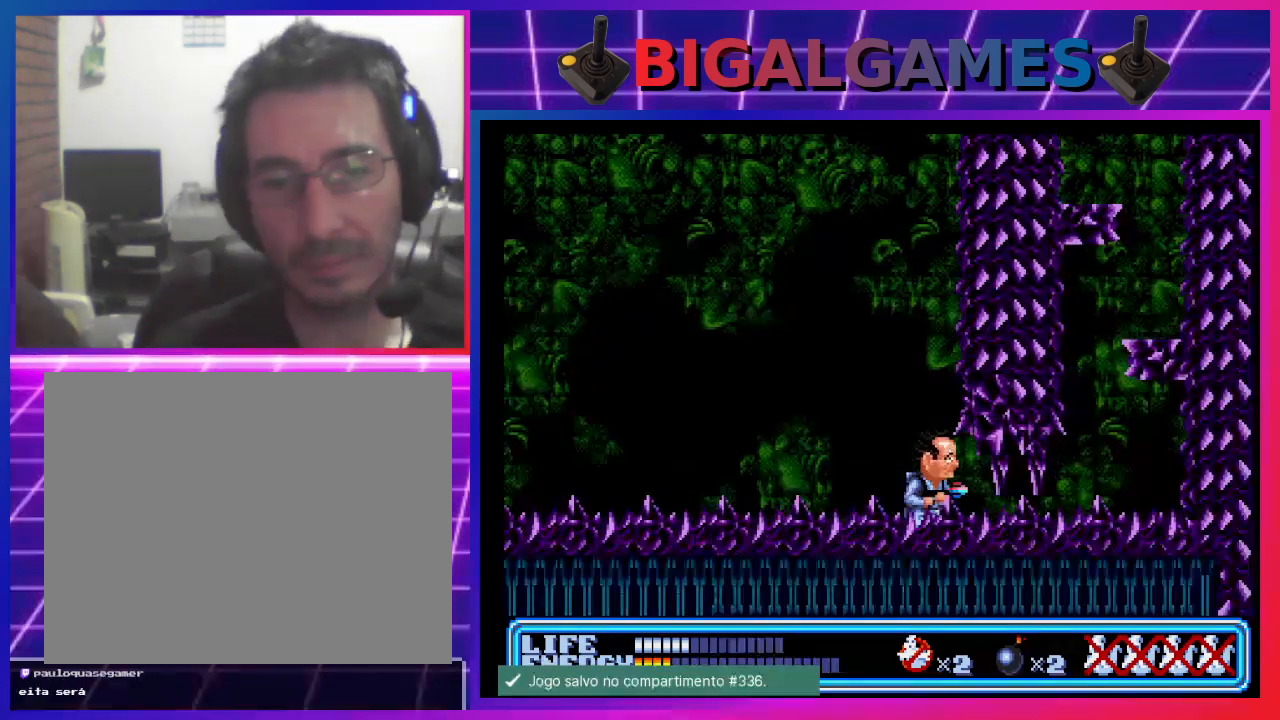
{"buttons": ["CIRCLE", "DPAD_RIGHT"], "left_stick": "center", "events": [[500, "CIRCLE", "down"]]}
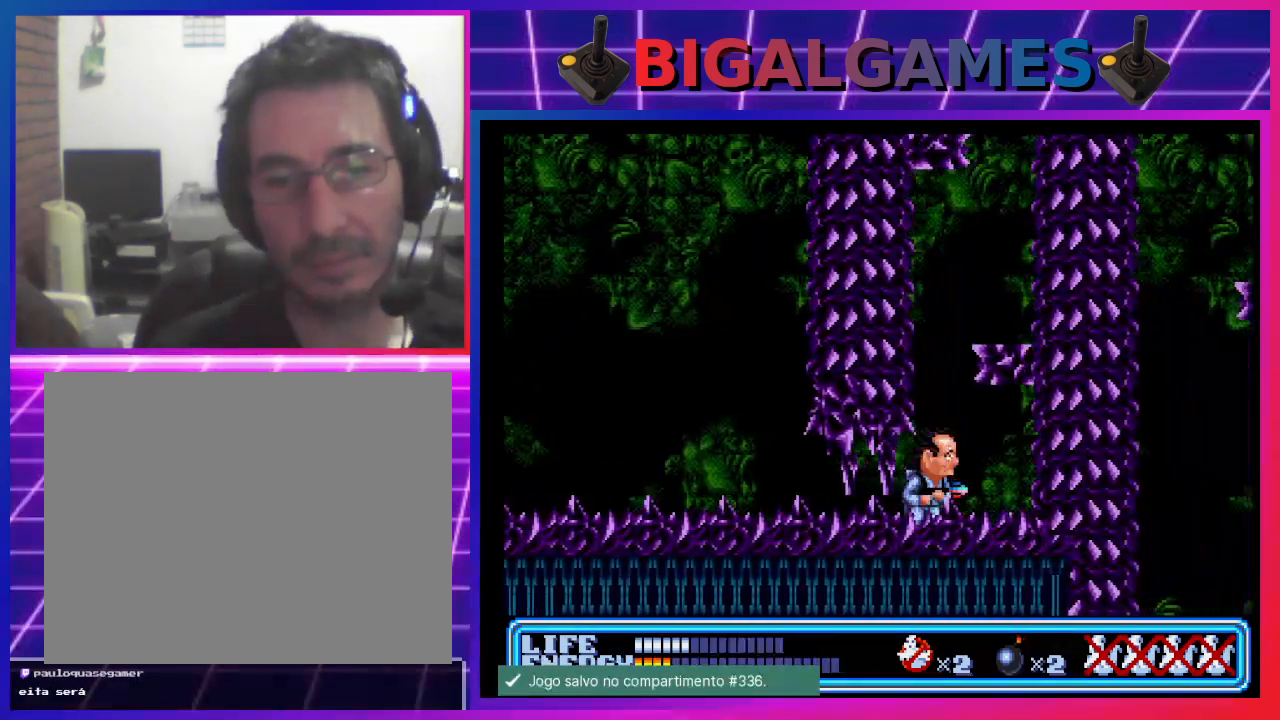
{"buttons": ["CIRCLE", "DPAD_RIGHT"], "left_stick": "center", "events": []}
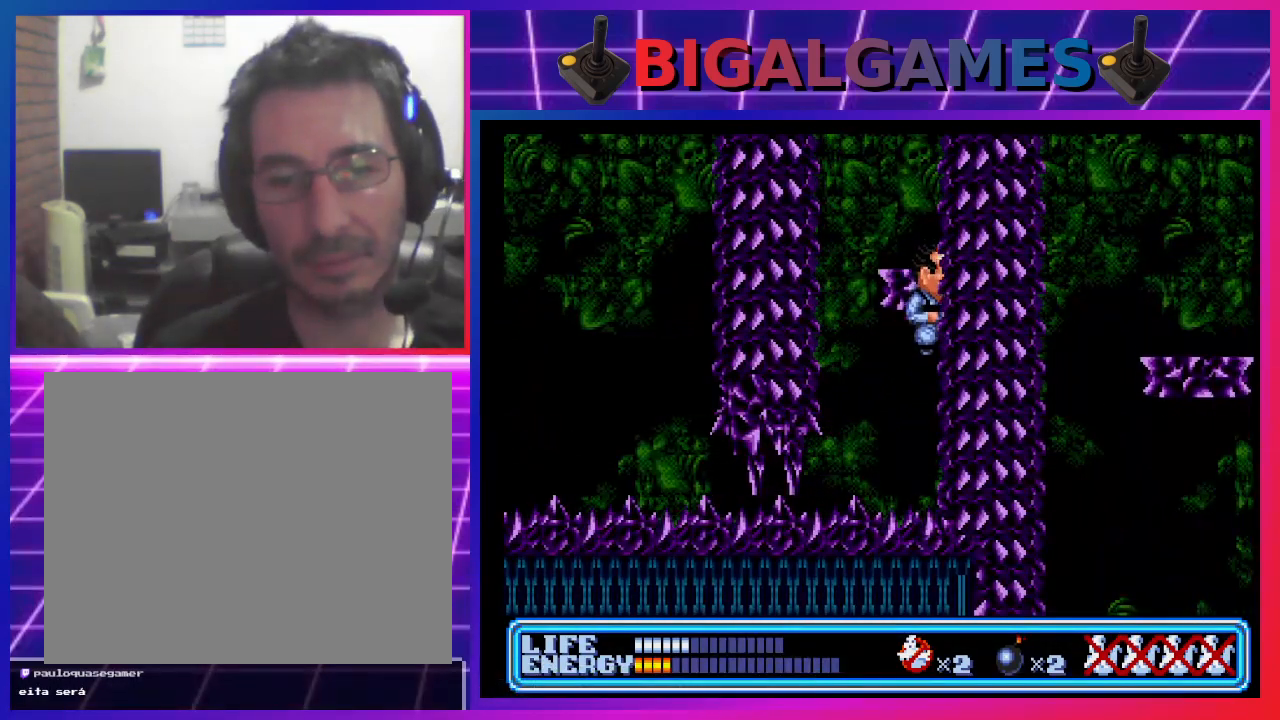
{"buttons": [], "left_stick": "center", "events": [[33, "DPAD_RIGHT", "up"], [67, "CIRCLE", "up"], [200, "DPAD_LEFT", "down"], [300, "DPAD_LEFT", "up"]]}
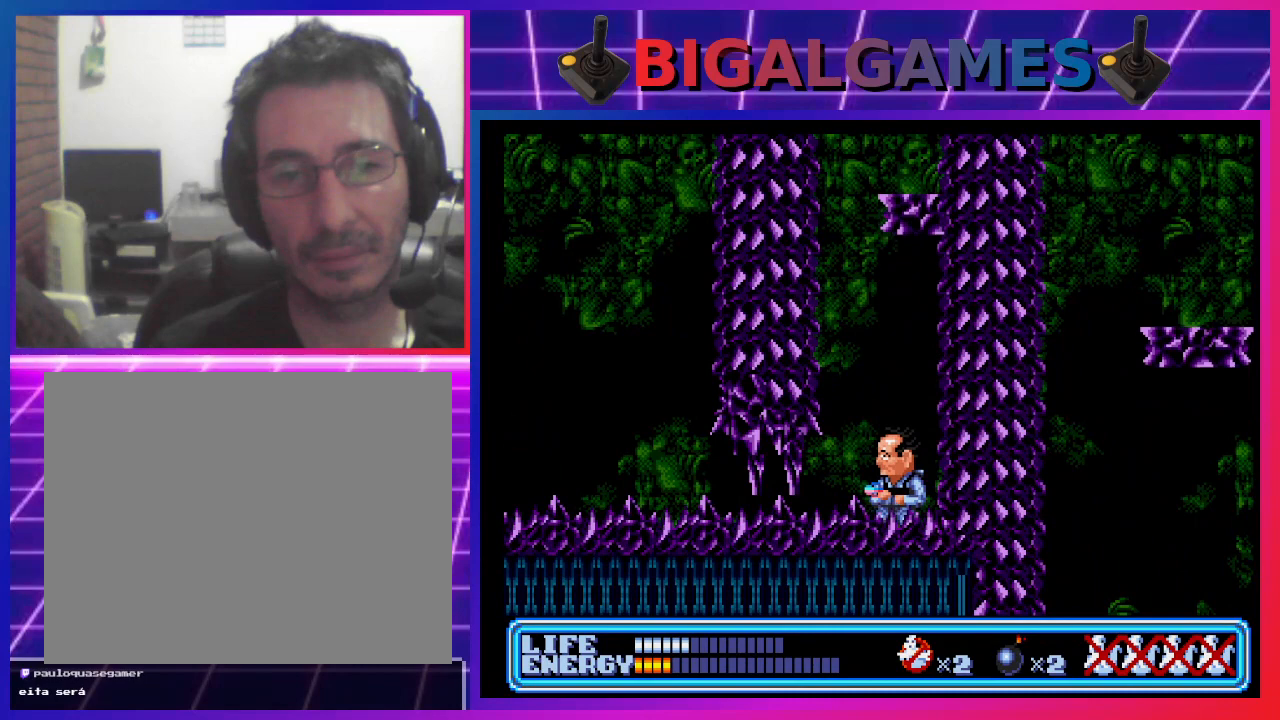
{"buttons": [], "left_stick": "center", "events": [[200, "DPAD_RIGHT", "down"], [300, "DPAD_RIGHT", "up"]]}
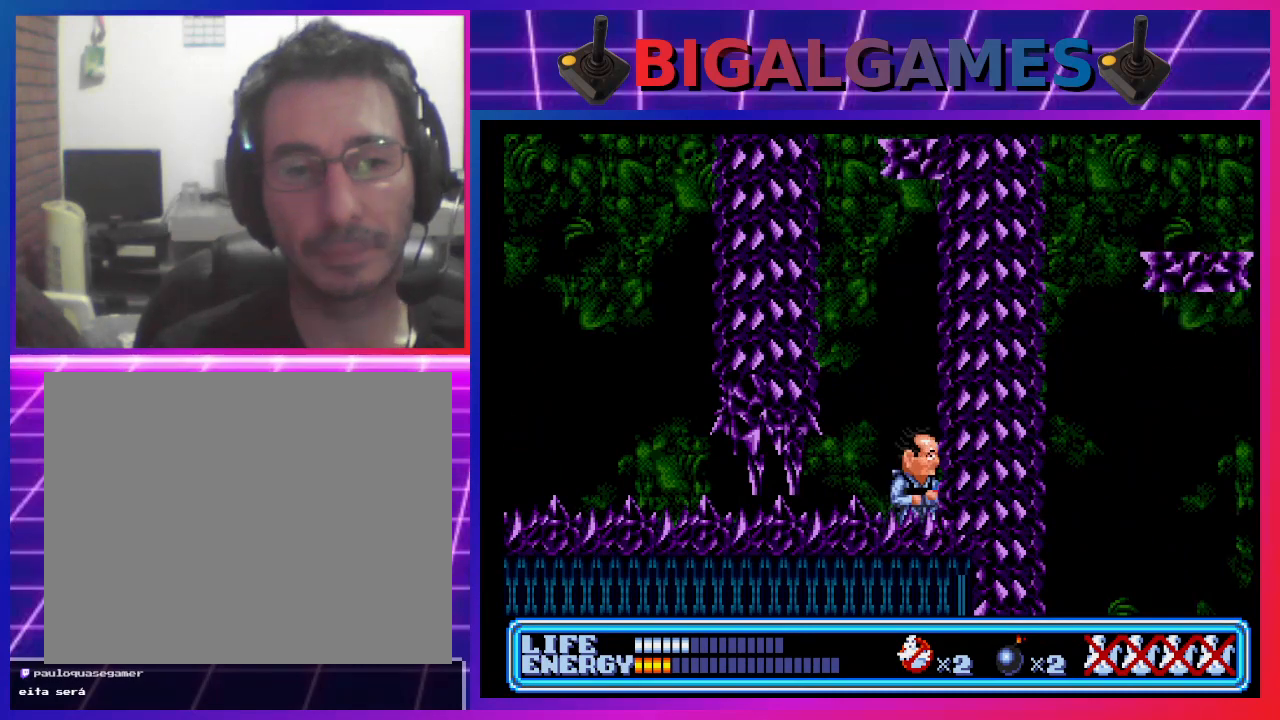
{"buttons": [], "left_stick": "center", "events": [[67, "DPAD_LEFT", "down"], [133, "DPAD_LEFT", "up"]]}
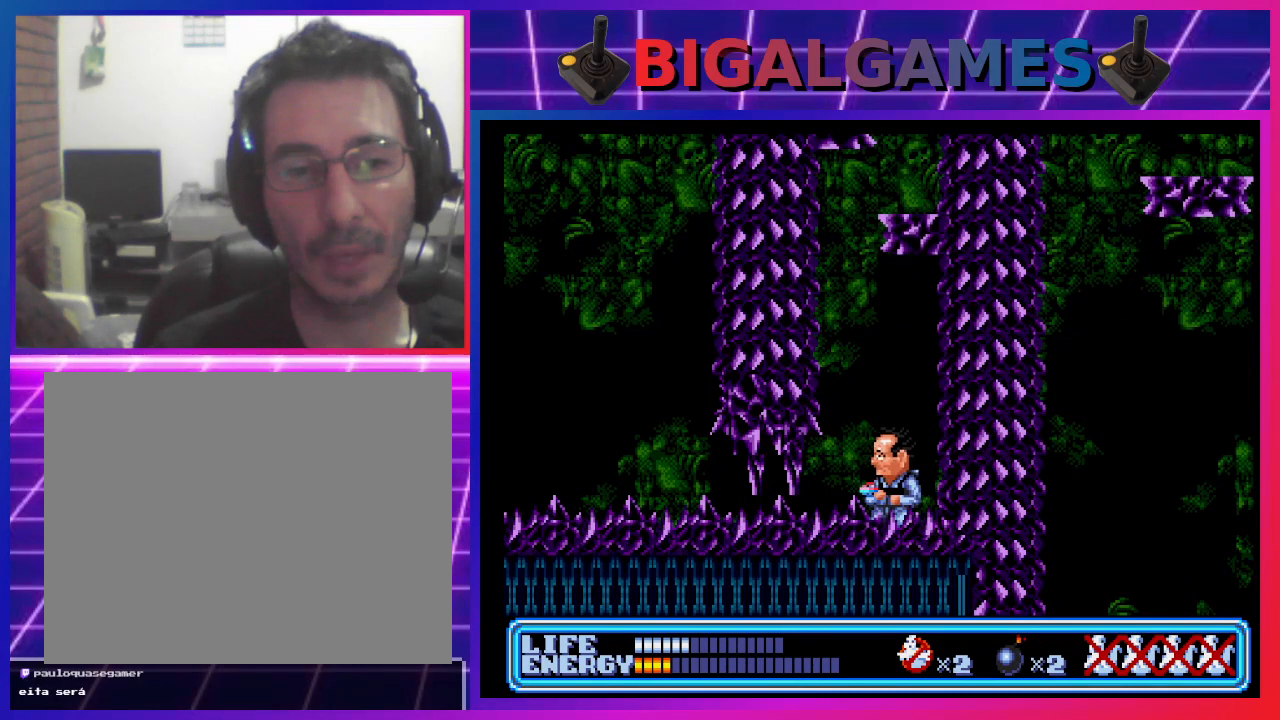
{"buttons": [], "left_stick": "center", "events": [[433, "DPAD_RIGHT", "down"], [500, "DPAD_RIGHT", "up"]]}
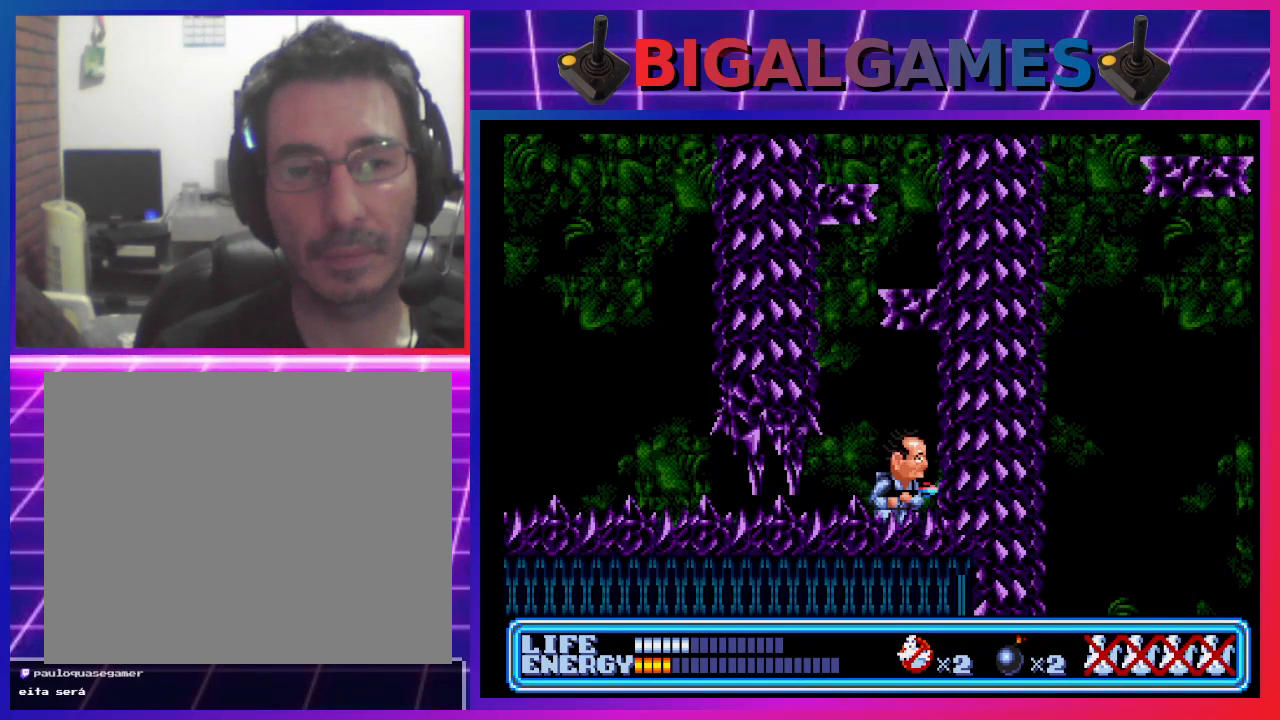
{"buttons": ["CIRCLE"], "left_stick": "center", "events": [[400, "CIRCLE", "down"]]}
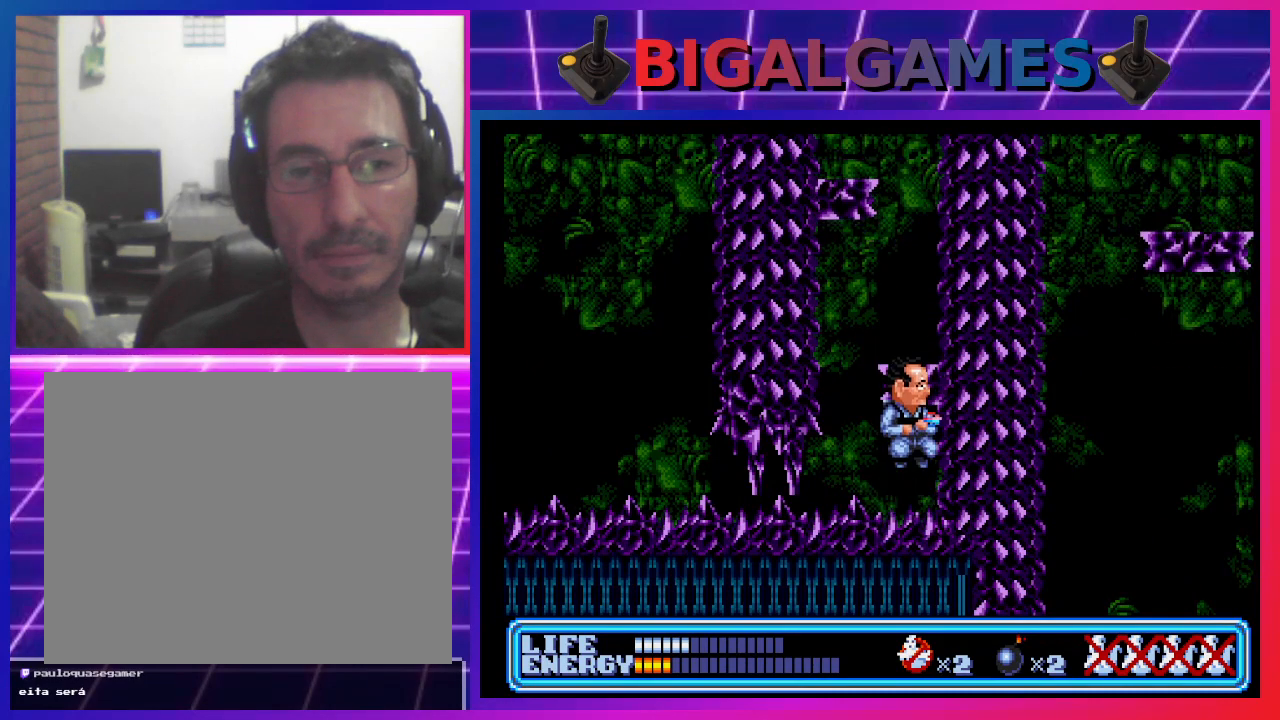
{"buttons": [], "left_stick": "center", "events": [[500, "CIRCLE", "up"]]}
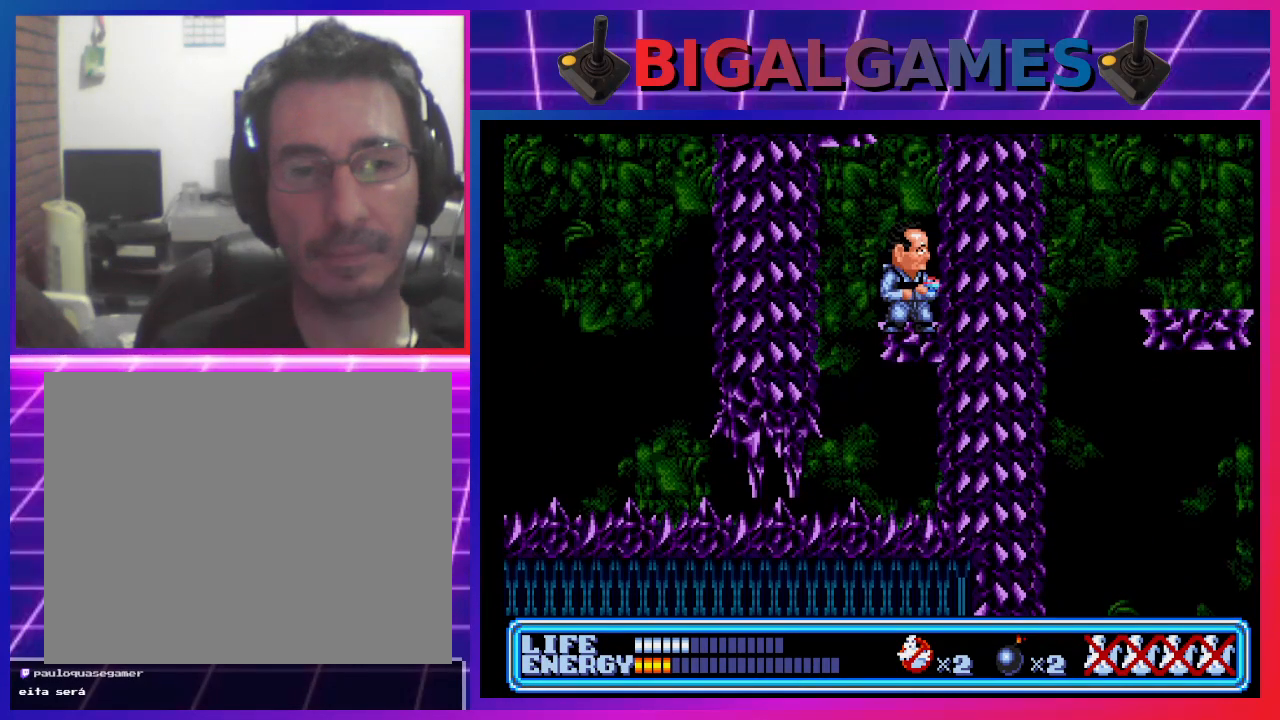
{"buttons": [], "left_stick": "center", "events": []}
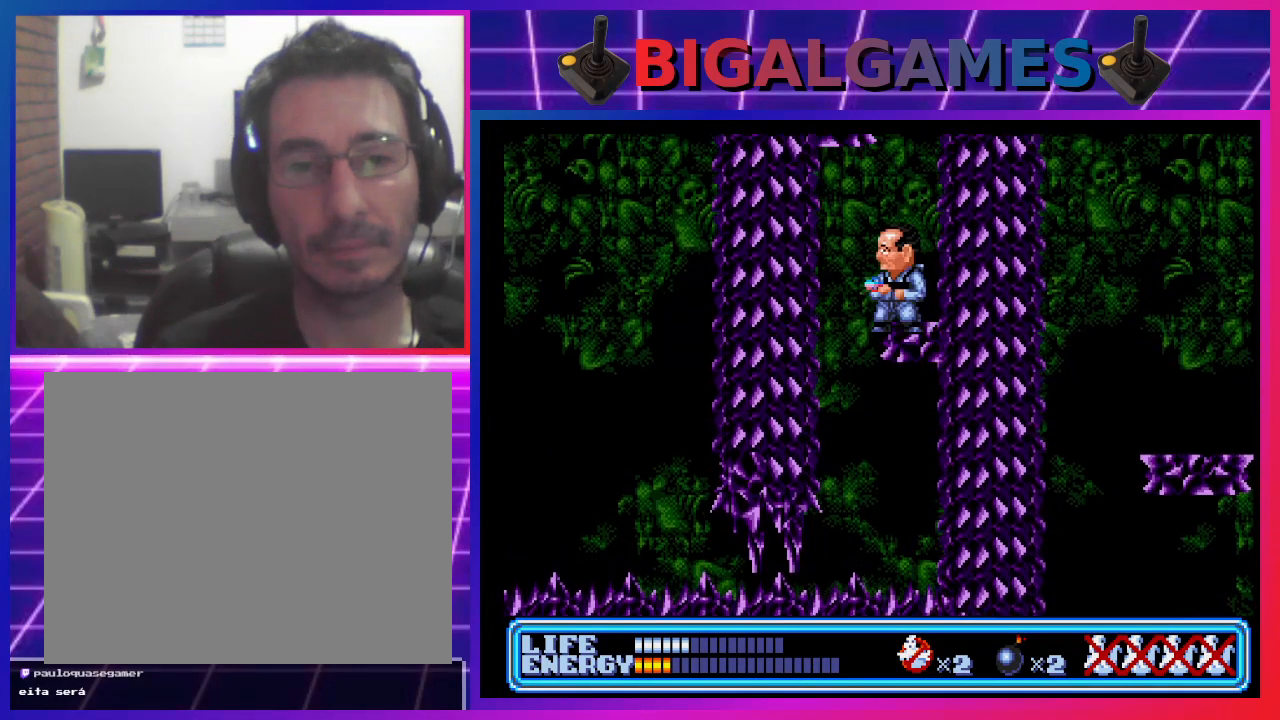
{"buttons": [], "left_stick": "center", "events": []}
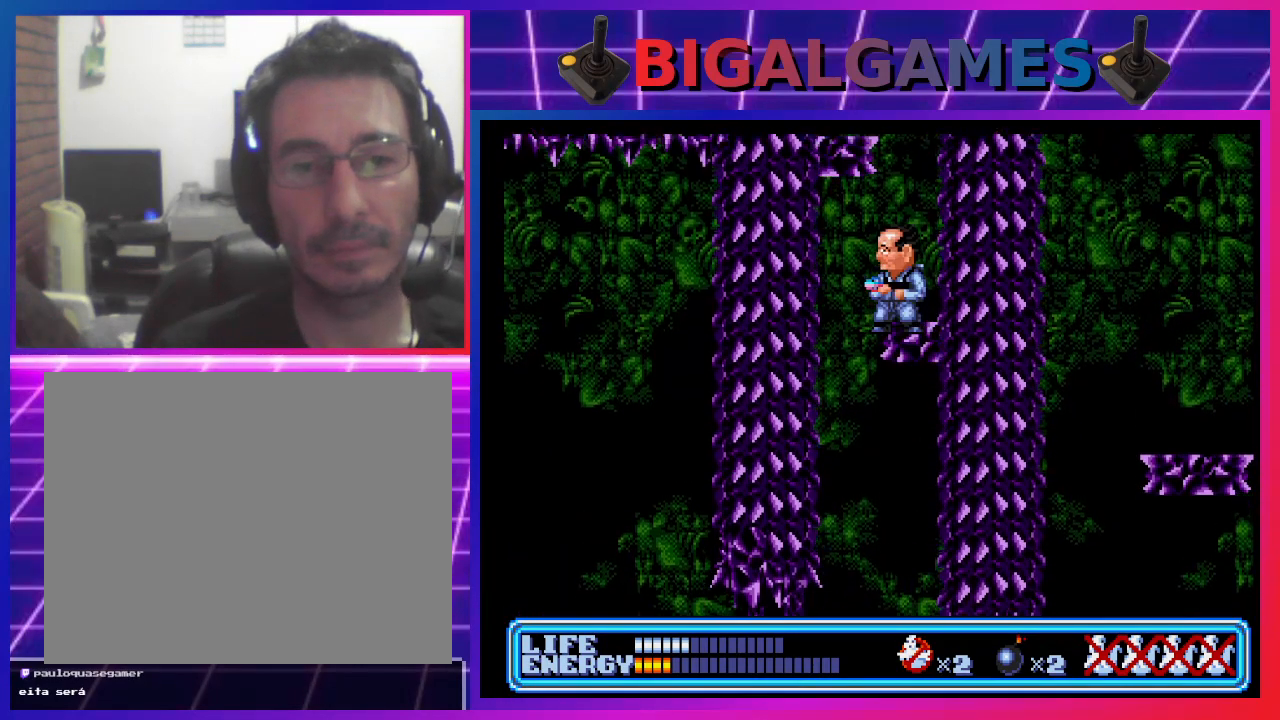
{"buttons": ["CIRCLE"], "left_stick": "center", "events": [[367, "CIRCLE", "down"]]}
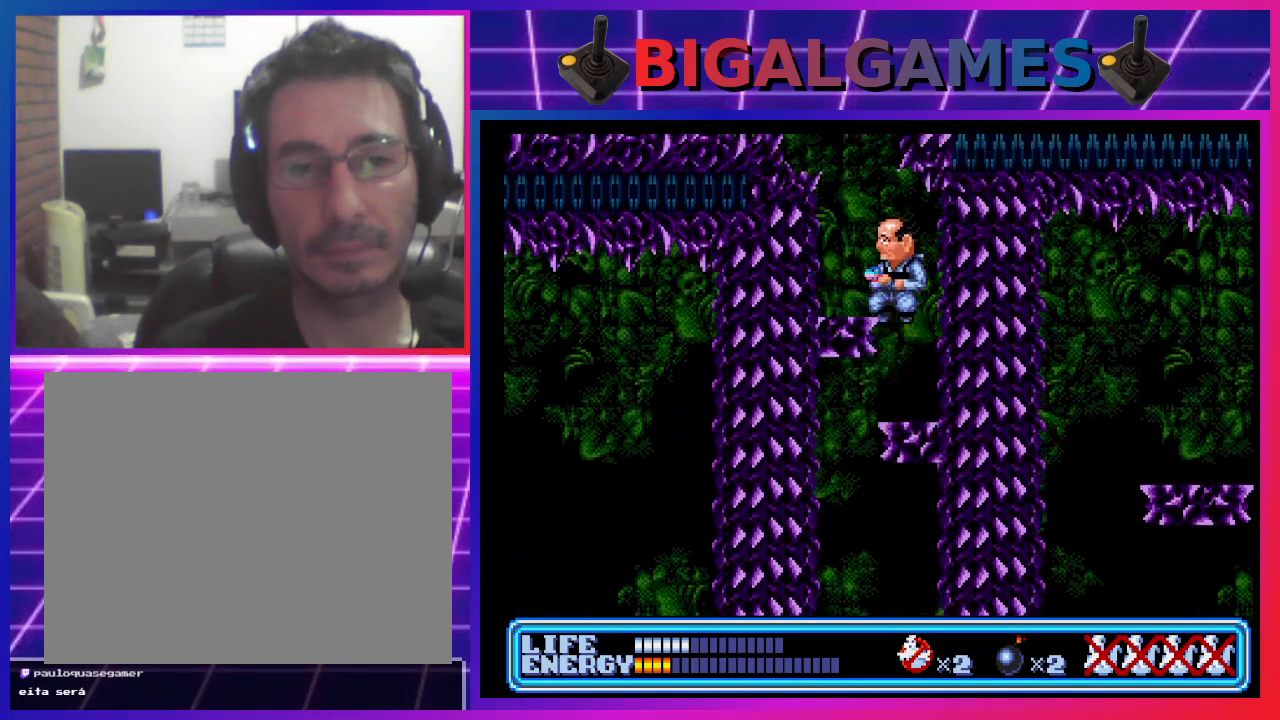
{"buttons": [], "left_stick": "center", "events": [[67, "CIRCLE", "up"], [167, "DPAD_LEFT", "down"], [233, "DPAD_LEFT", "up"]]}
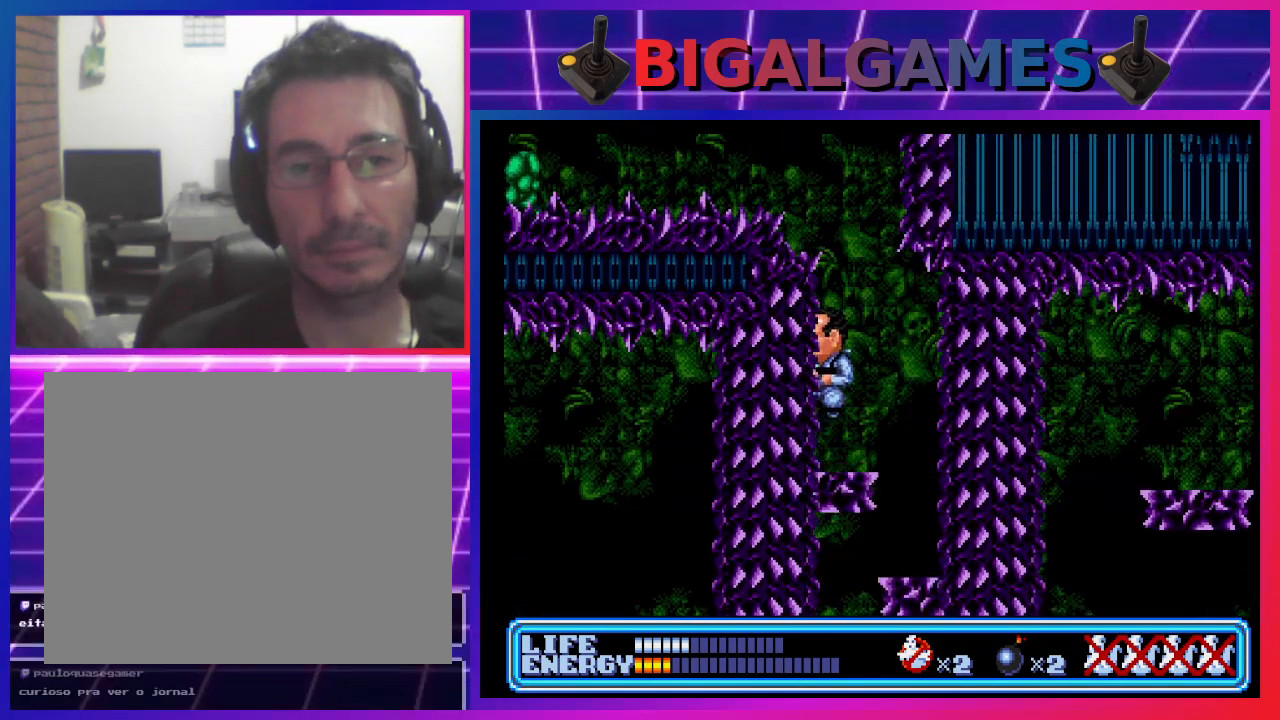
{"buttons": [], "left_stick": "center", "events": []}
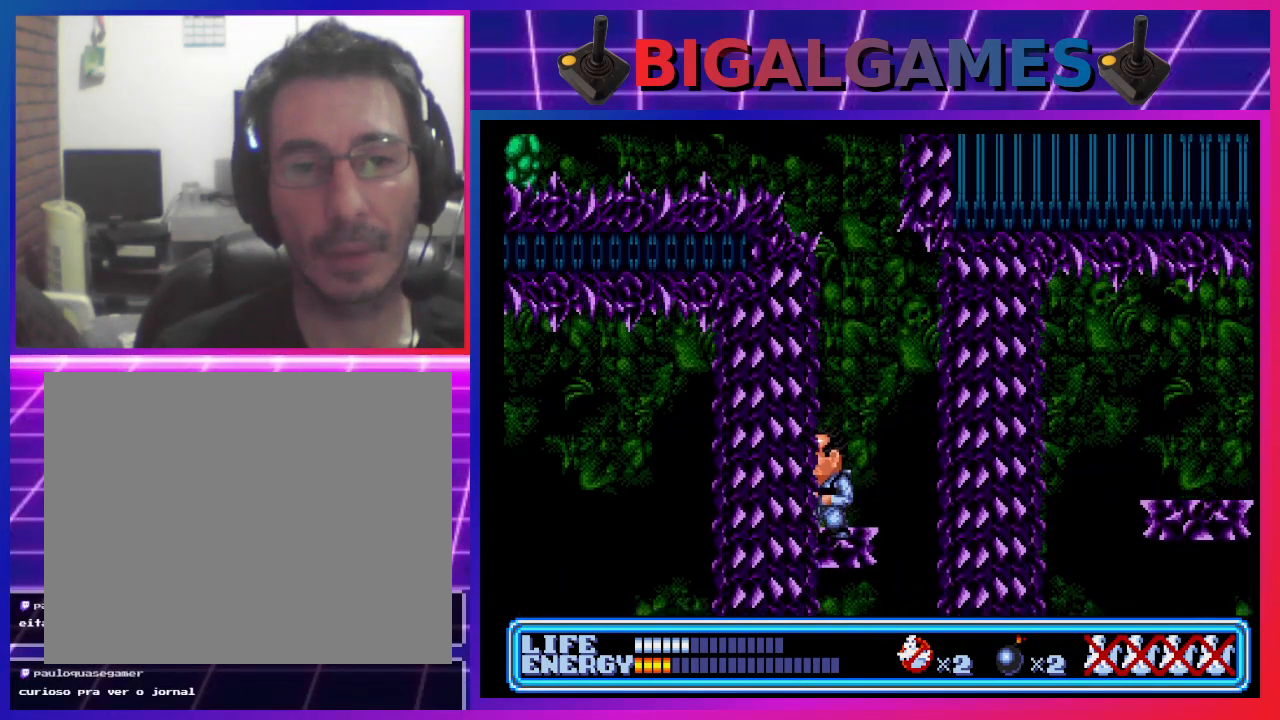
{"buttons": [], "left_stick": "center", "events": []}
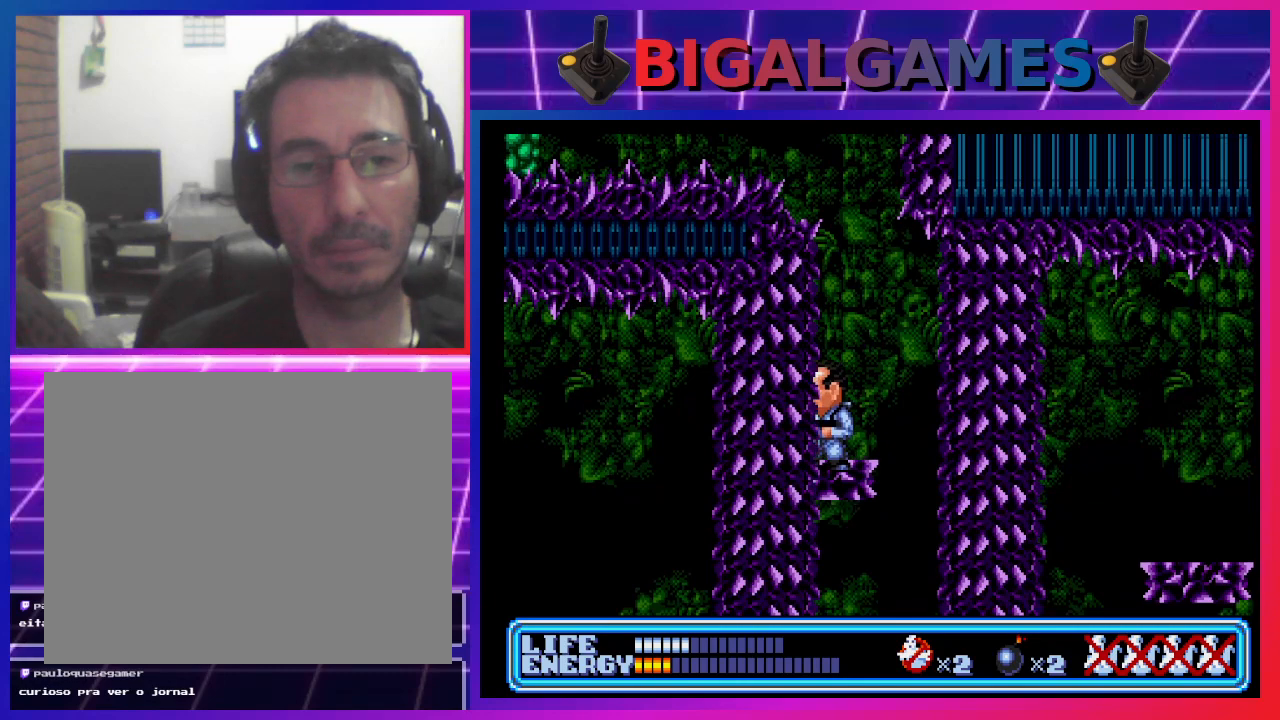
{"buttons": [], "left_stick": "center", "events": []}
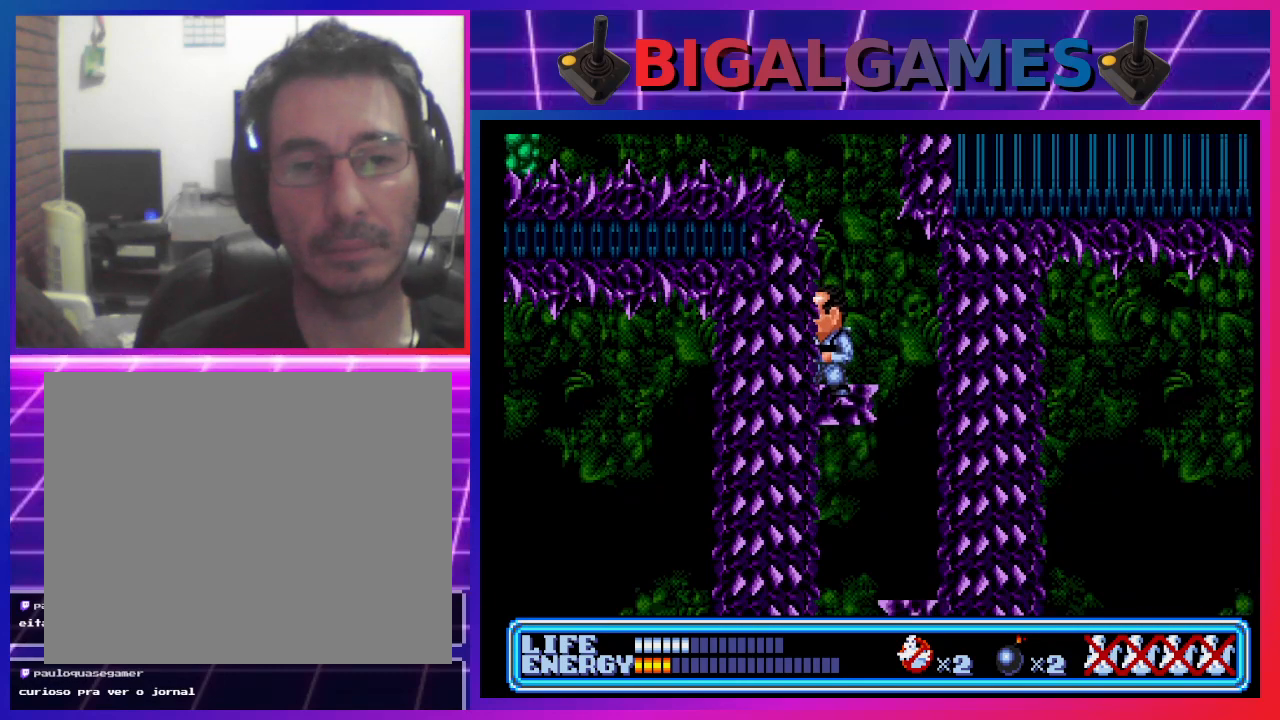
{"buttons": ["CIRCLE"], "left_stick": "center", "events": [[500, "CIRCLE", "down"]]}
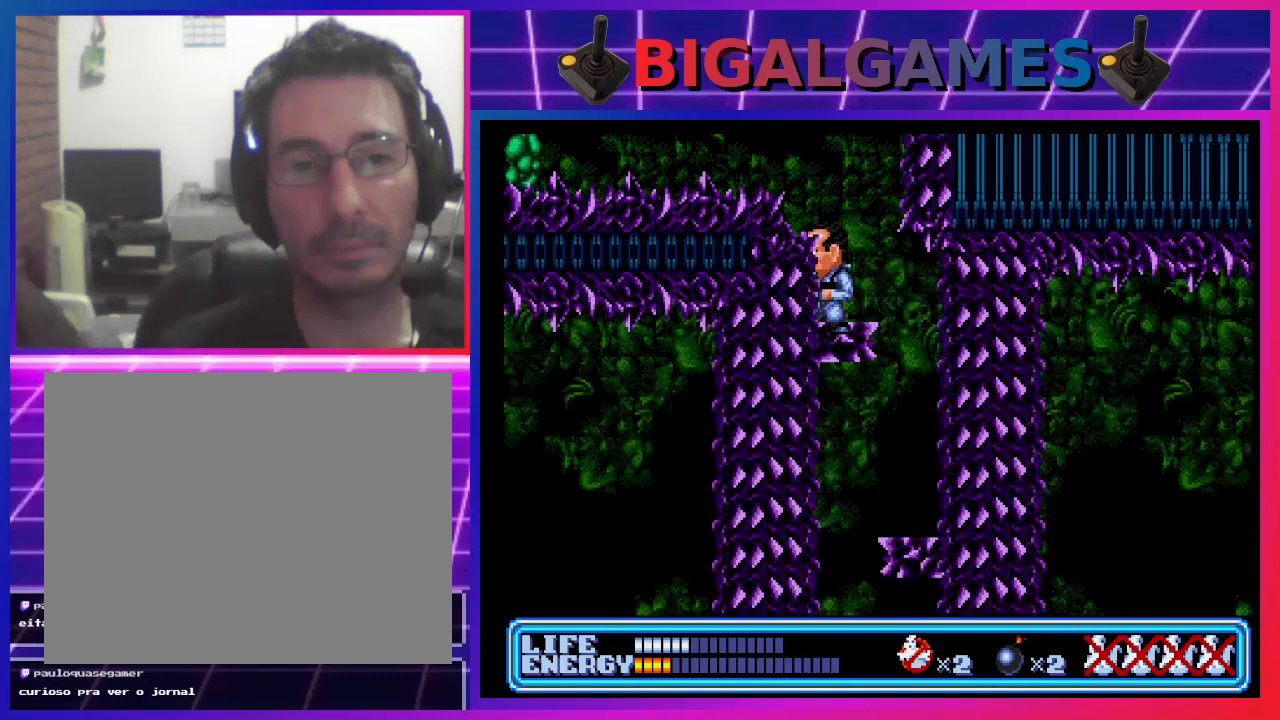
{"buttons": ["CROSS"], "left_stick": "center", "events": [[167, "DPAD_LEFT", "down"], [233, "DPAD_UP", "down"], [267, "DPAD_UP", "up"], [367, "CIRCLE", "up"], [367, "DPAD_LEFT", "up"], [467, "CROSS", "down"]]}